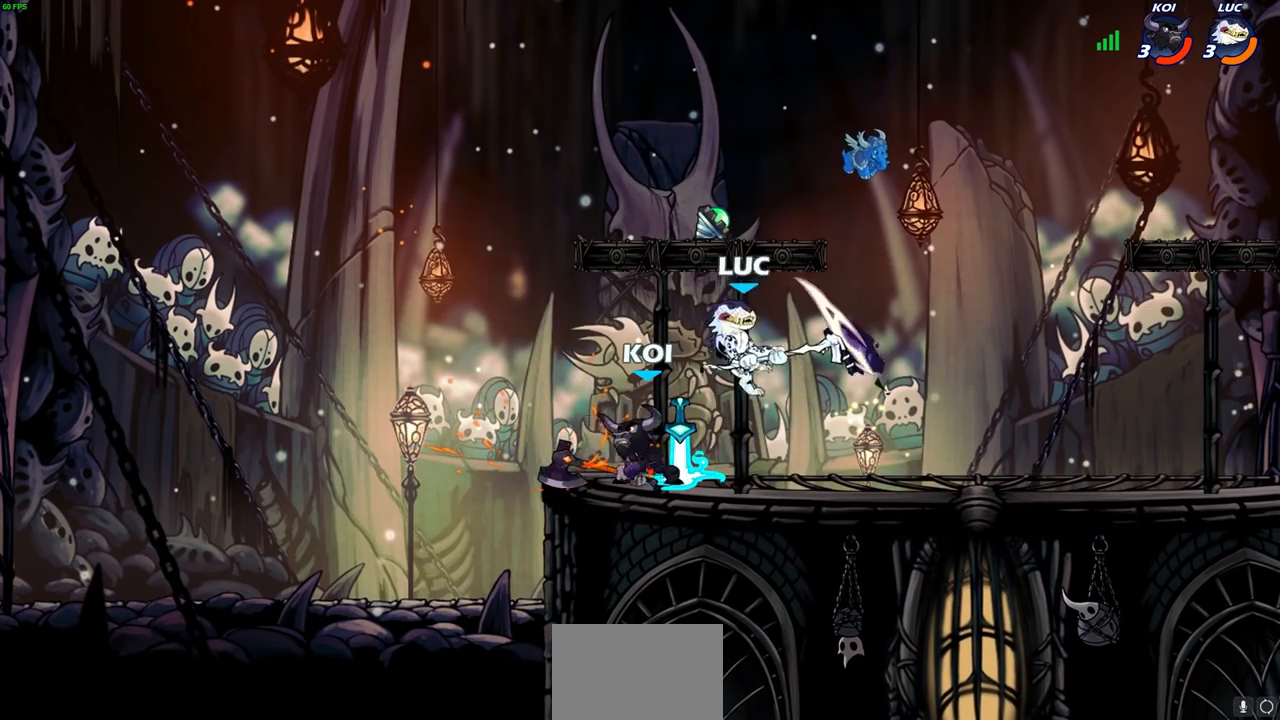
Gameplay with a controller (PlayStation layout); each line is a JSON object with the inputs held at the frame after it. "events" lists button and stick changes between this image and that frame as [ms after this image, input, new state], when the widget could be followed in between.
{"buttons": [], "left_stick": "right", "right_stick": "center", "events": [[100, "left_stick", "center"], [333, "left_stick", "right"]]}
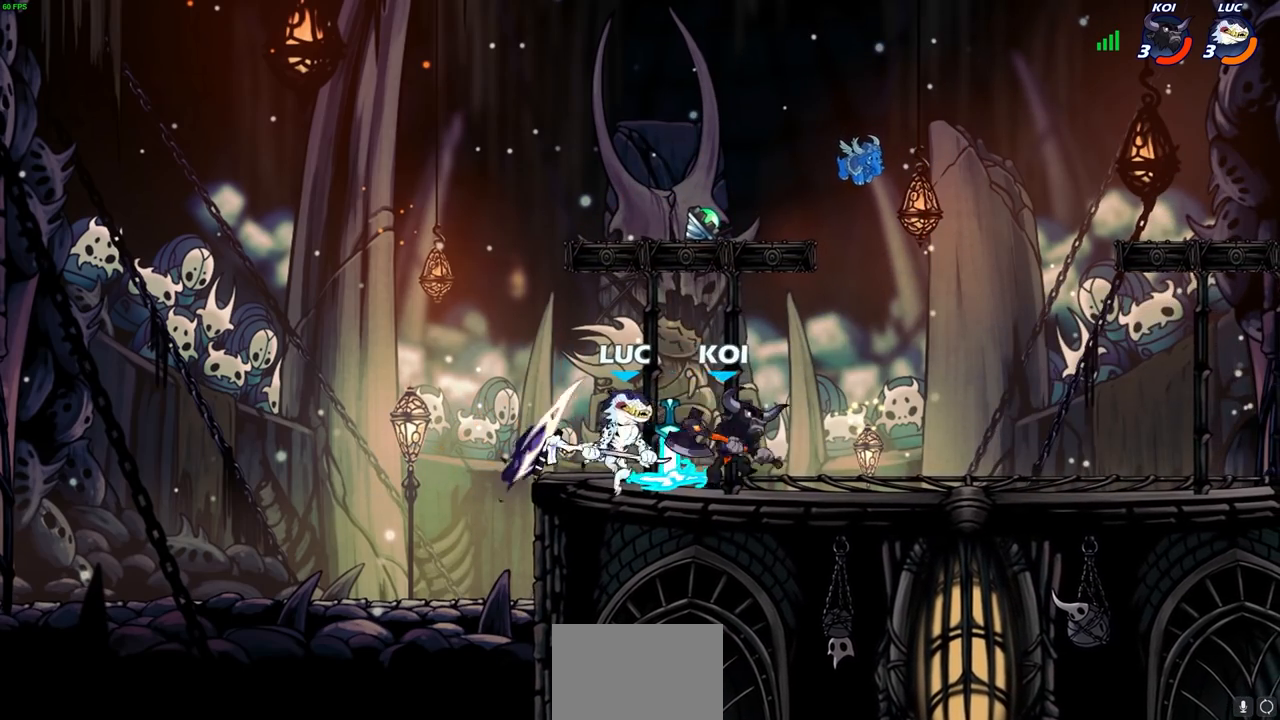
{"buttons": [], "left_stick": "center", "right_stick": "center", "events": [[100, "SQUARE", "down"], [167, "left_stick", "center"], [183, "SQUARE", "up"]]}
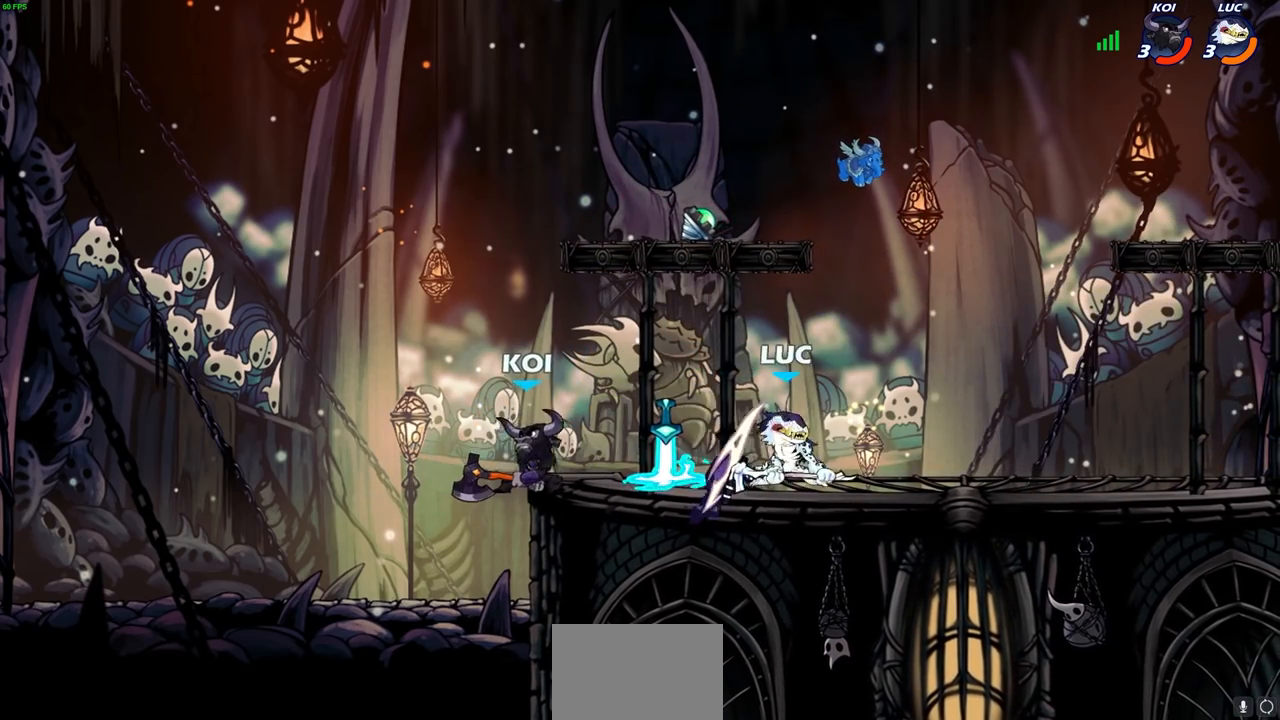
{"buttons": [], "left_stick": "down-left", "right_stick": "center", "events": [[117, "left_stick", "right"], [233, "left_stick", "up-left"], [300, "CROSS", "down"], [350, "left_stick", "down-left"], [367, "SQUARE", "down"], [383, "right_stick", "left"], [400, "CROSS", "up"], [483, "SQUARE", "up"], [500, "right_stick", "center"]]}
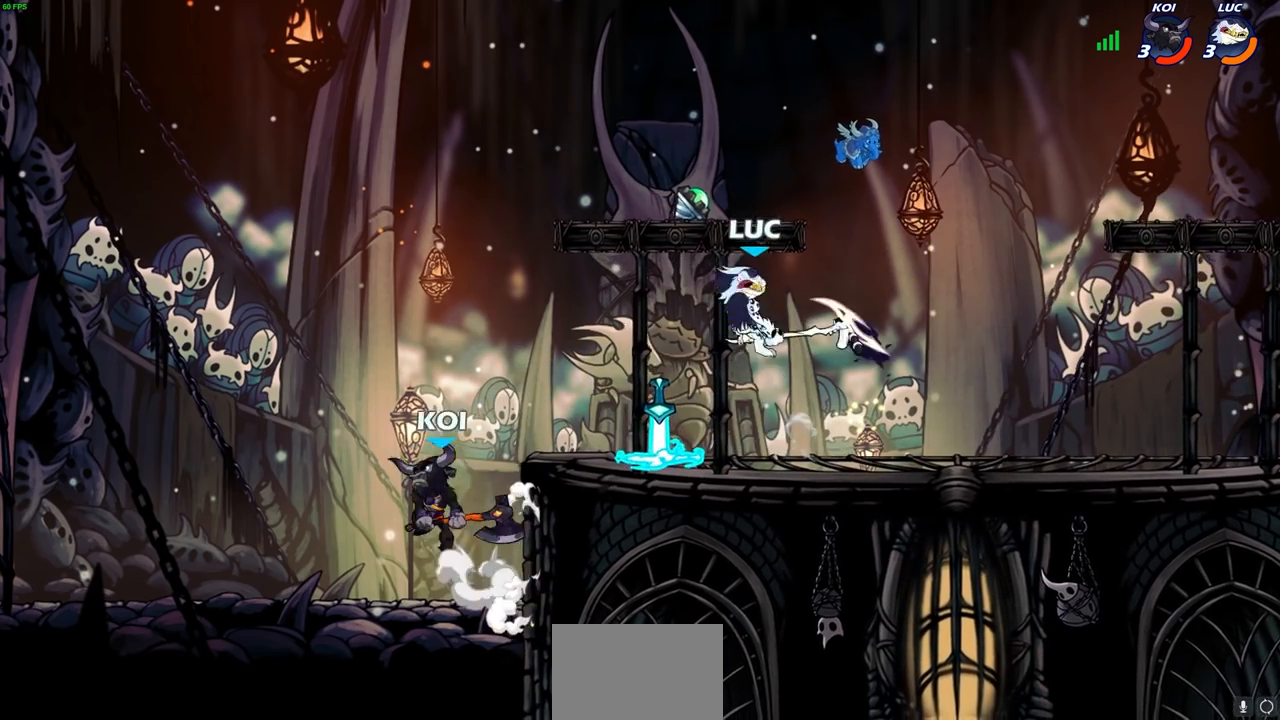
{"buttons": ["CROSS", "R2"], "left_stick": "right", "right_stick": "center", "events": [[167, "left_stick", "center"], [267, "left_stick", "right"], [417, "CROSS", "down"], [450, "R2", "down"]]}
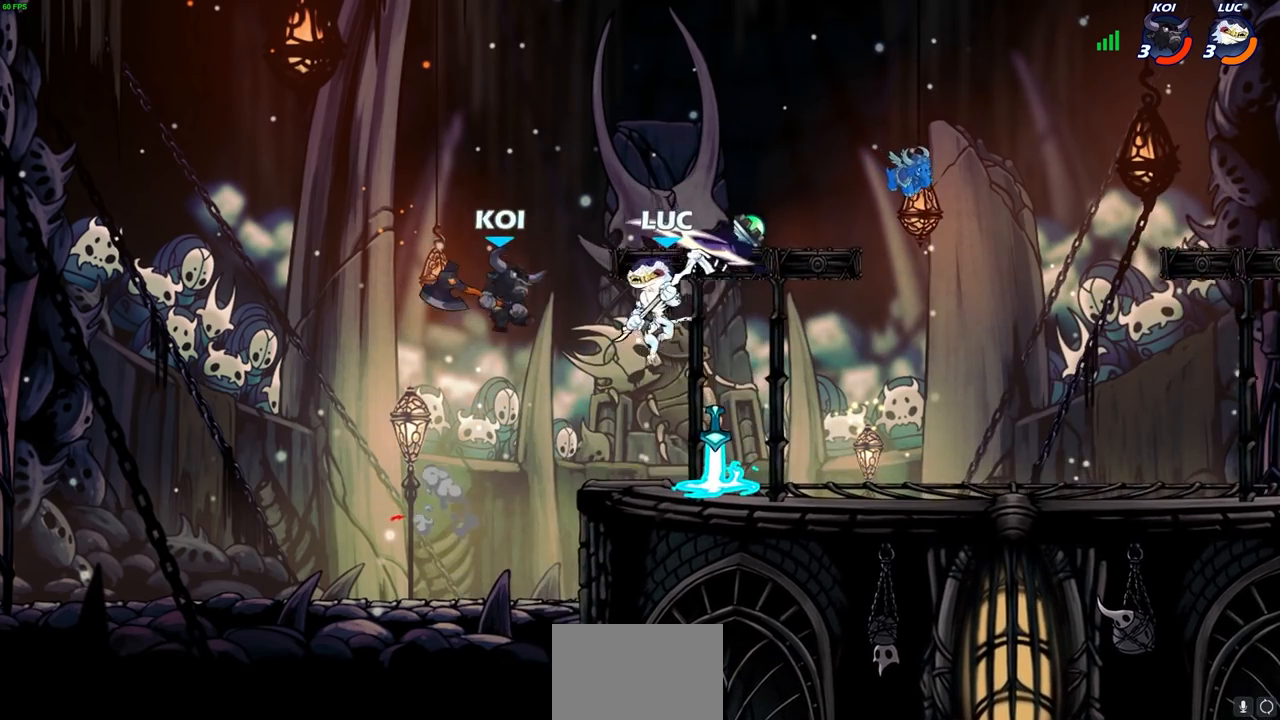
{"buttons": [], "left_stick": "center", "right_stick": "center", "events": [[67, "CROSS", "up"], [300, "R2", "up"], [317, "left_stick", "left"], [333, "SQUARE", "down"], [400, "SQUARE", "up"], [417, "left_stick", "center"]]}
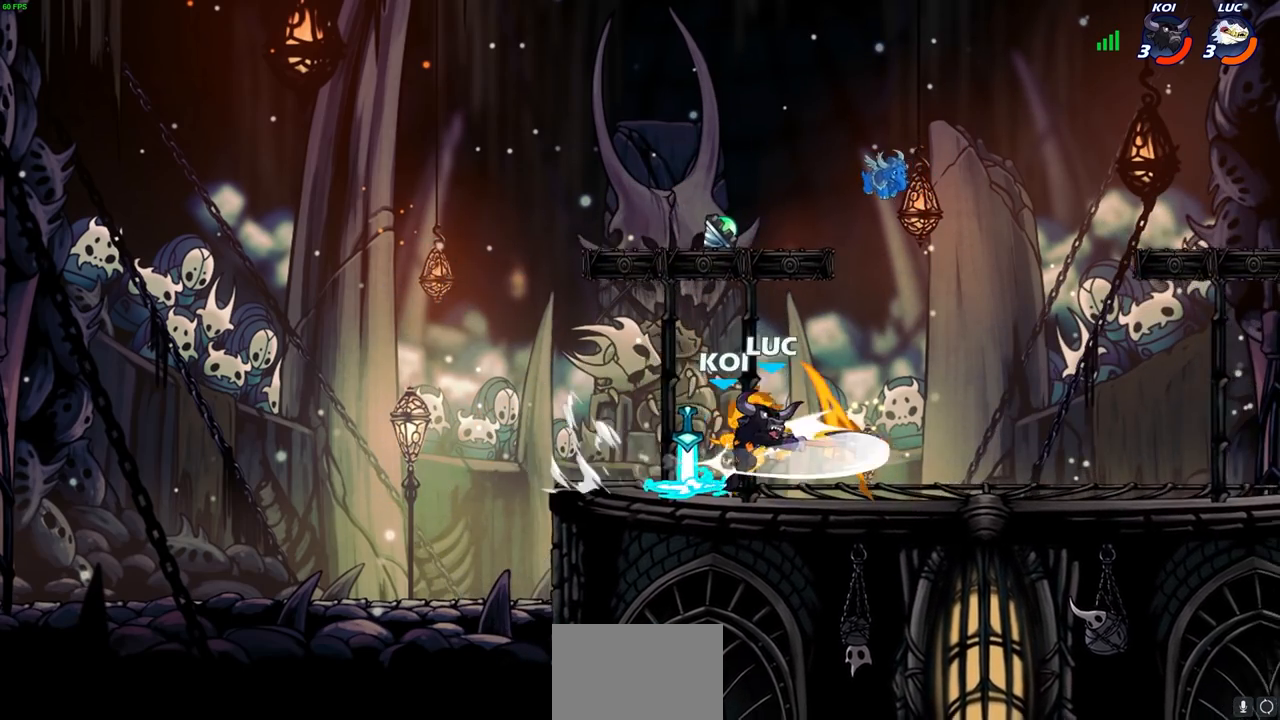
{"buttons": [], "left_stick": "center", "right_stick": "center", "events": []}
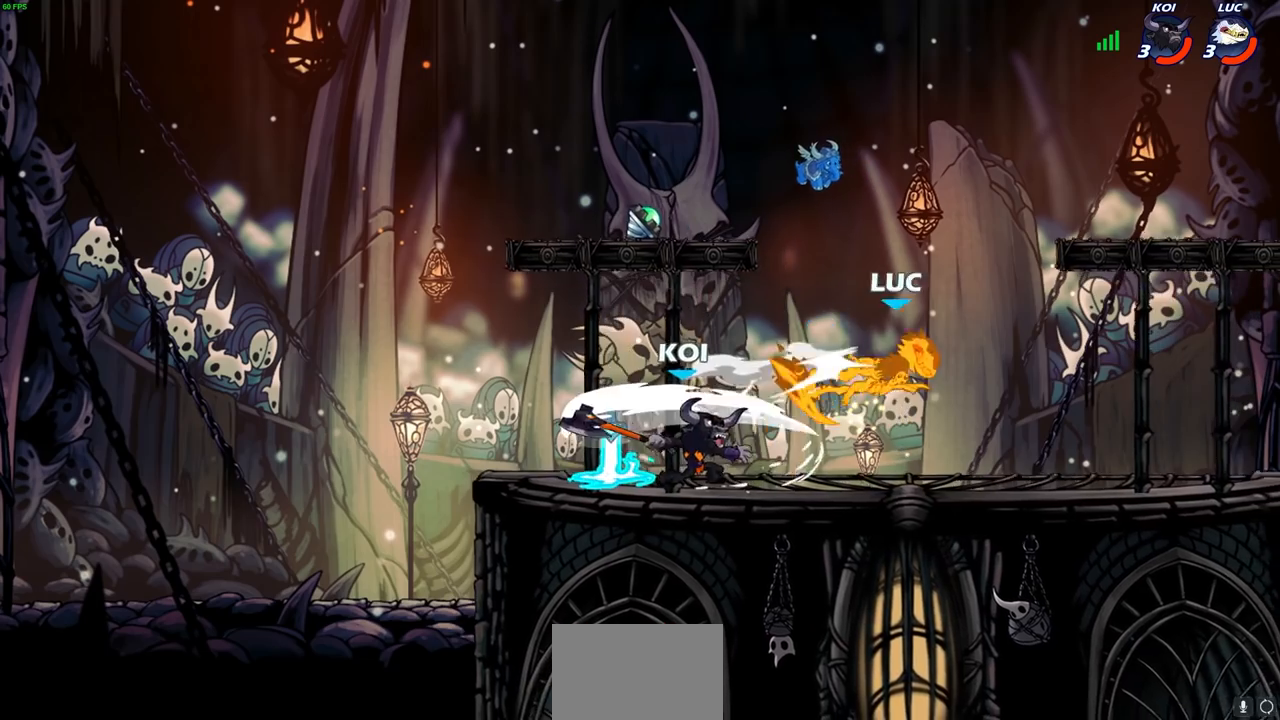
{"buttons": [], "left_stick": "left", "right_stick": "center", "events": [[317, "left_stick", "left"]]}
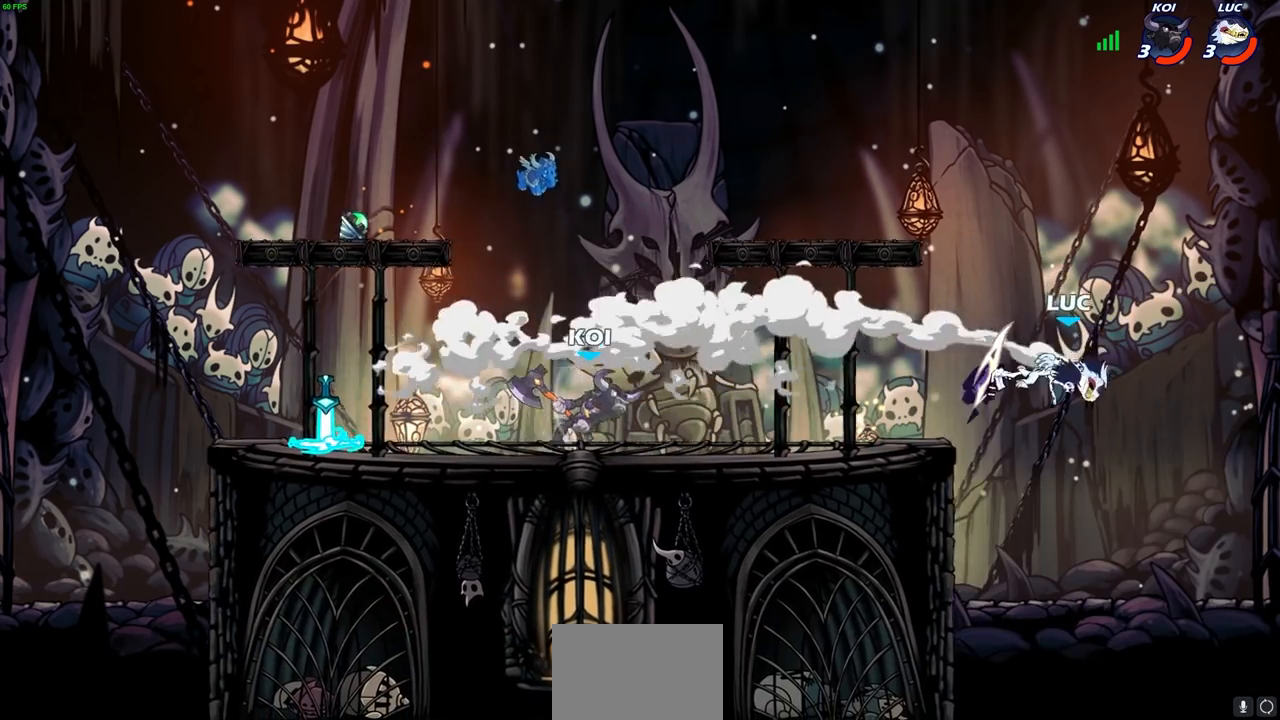
{"buttons": [], "left_stick": "right", "right_stick": "center", "events": [[33, "left_stick", "up"], [83, "left_stick", "right"], [167, "left_stick", "up-left"], [283, "left_stick", "right"], [367, "left_stick", "up-left"], [467, "left_stick", "right"]]}
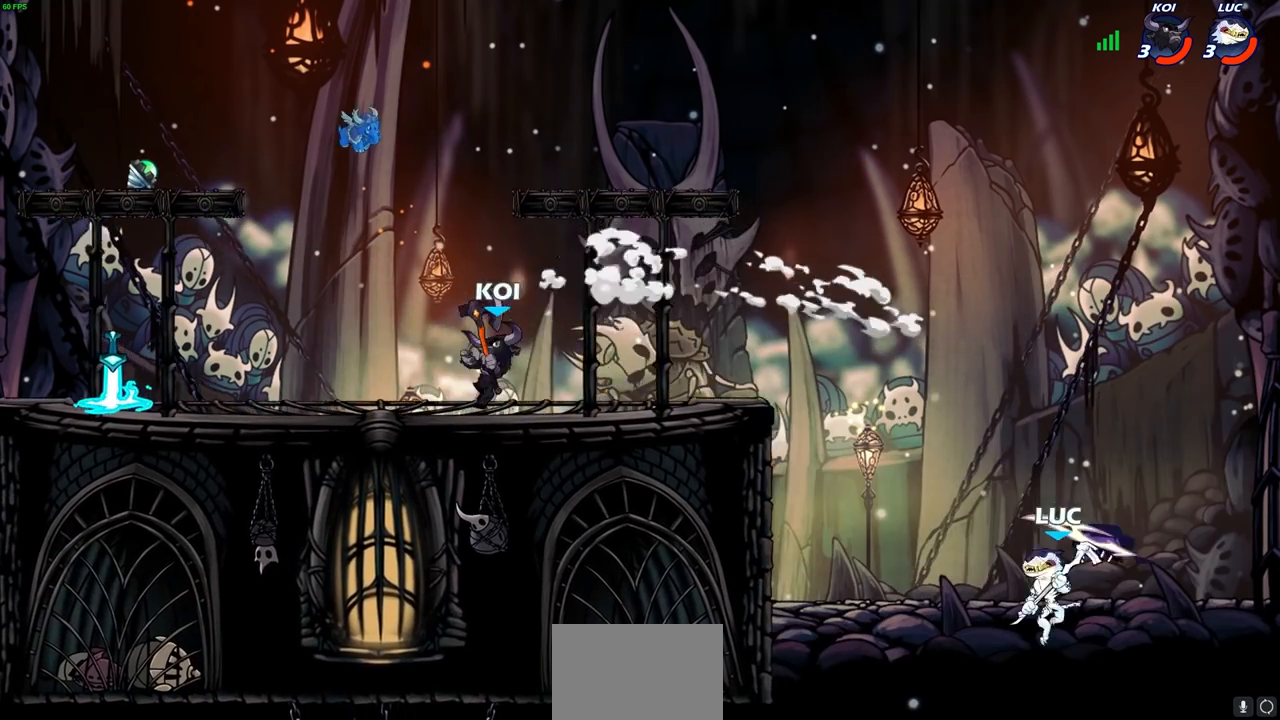
{"buttons": [], "left_stick": "down-left", "right_stick": "center", "events": [[33, "left_stick", "up-left"], [100, "CROSS", "down"], [200, "CROSS", "up"], [500, "left_stick", "down-left"]]}
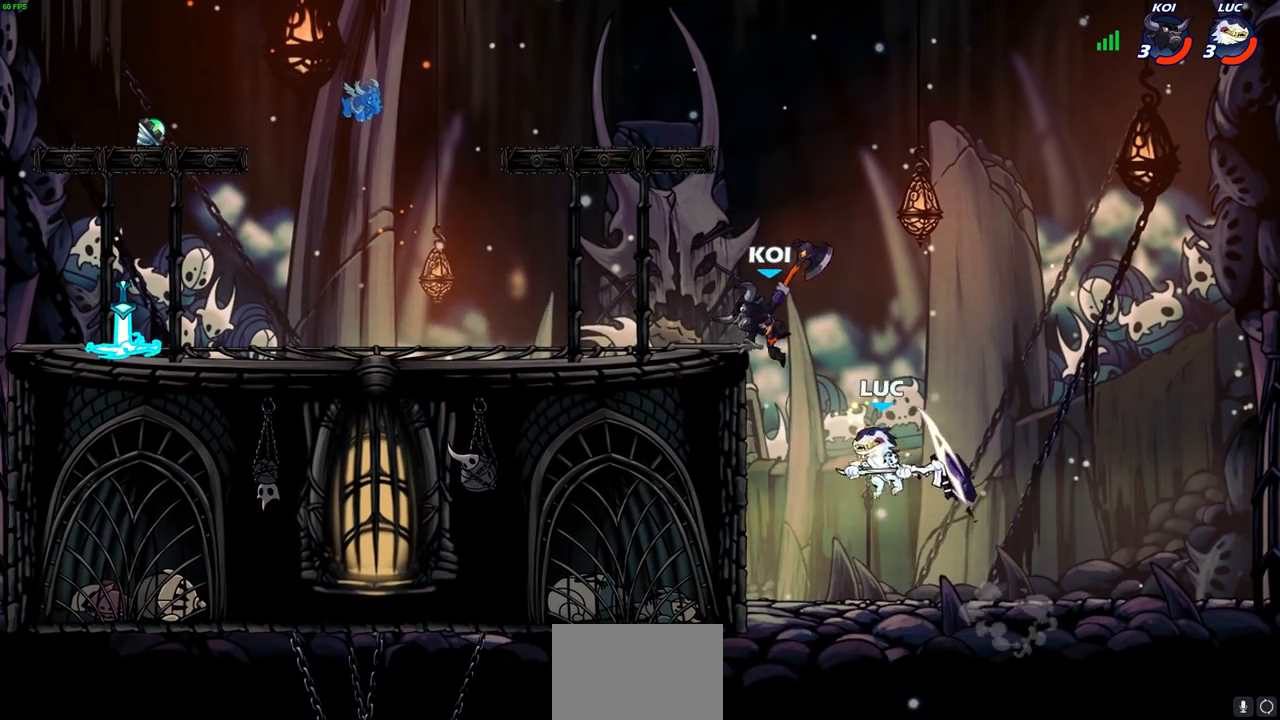
{"buttons": [], "left_stick": "center", "right_stick": "center", "events": [[433, "left_stick", "center"]]}
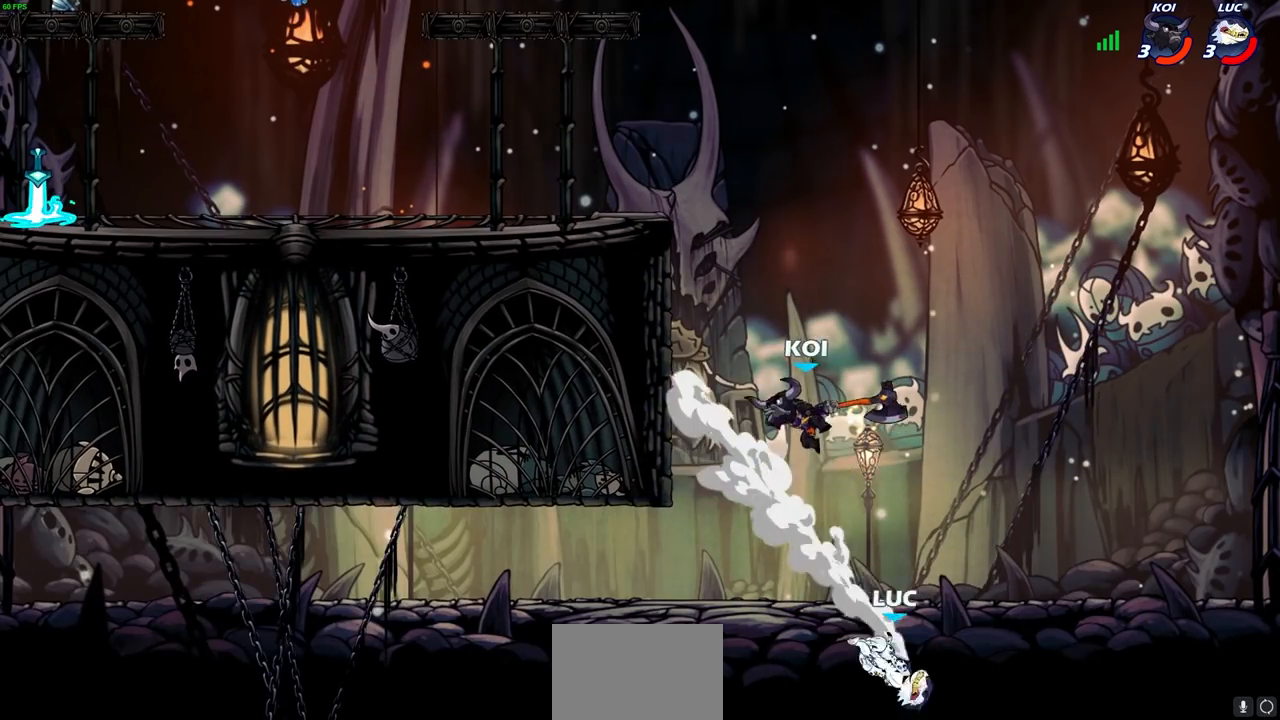
{"buttons": [], "left_stick": "up-left", "right_stick": "center", "events": [[17, "left_stick", "right"], [150, "CROSS", "down"], [250, "CROSS", "up"], [350, "CROSS", "down"], [417, "CROSS", "up"], [433, "left_stick", "up-left"]]}
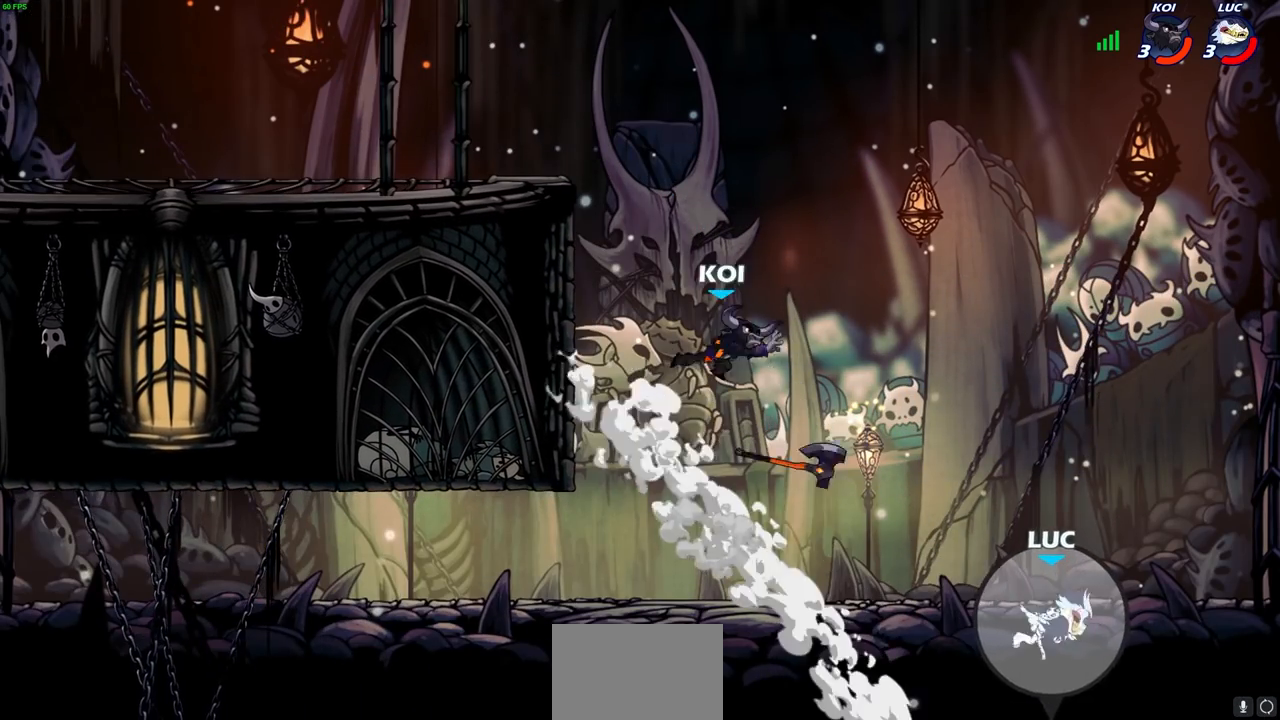
{"buttons": [], "left_stick": "up-left", "right_stick": "center", "events": [[33, "CROSS", "down"], [133, "CROSS", "up"], [217, "CROSS", "down"], [317, "CROSS", "up"]]}
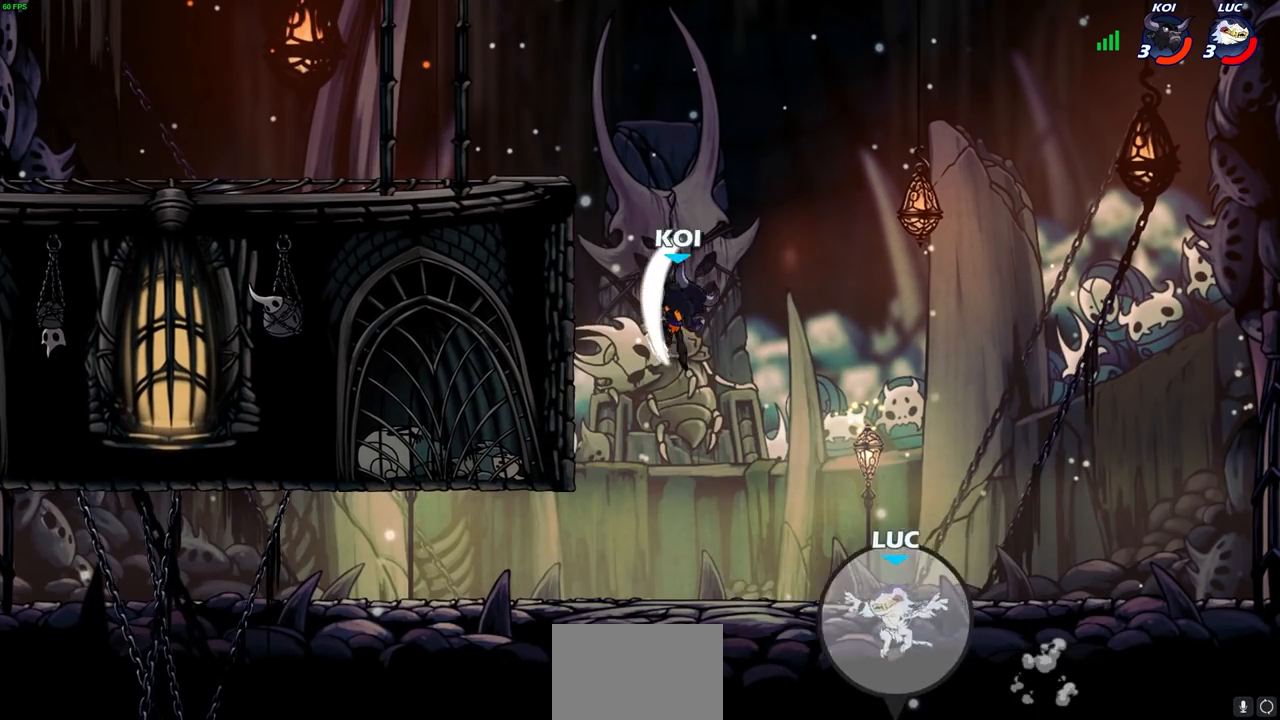
{"buttons": [], "left_stick": "right", "right_stick": "center", "events": [[17, "CIRCLE", "down"], [133, "CIRCLE", "up"], [300, "left_stick", "up-right"], [383, "left_stick", "right"]]}
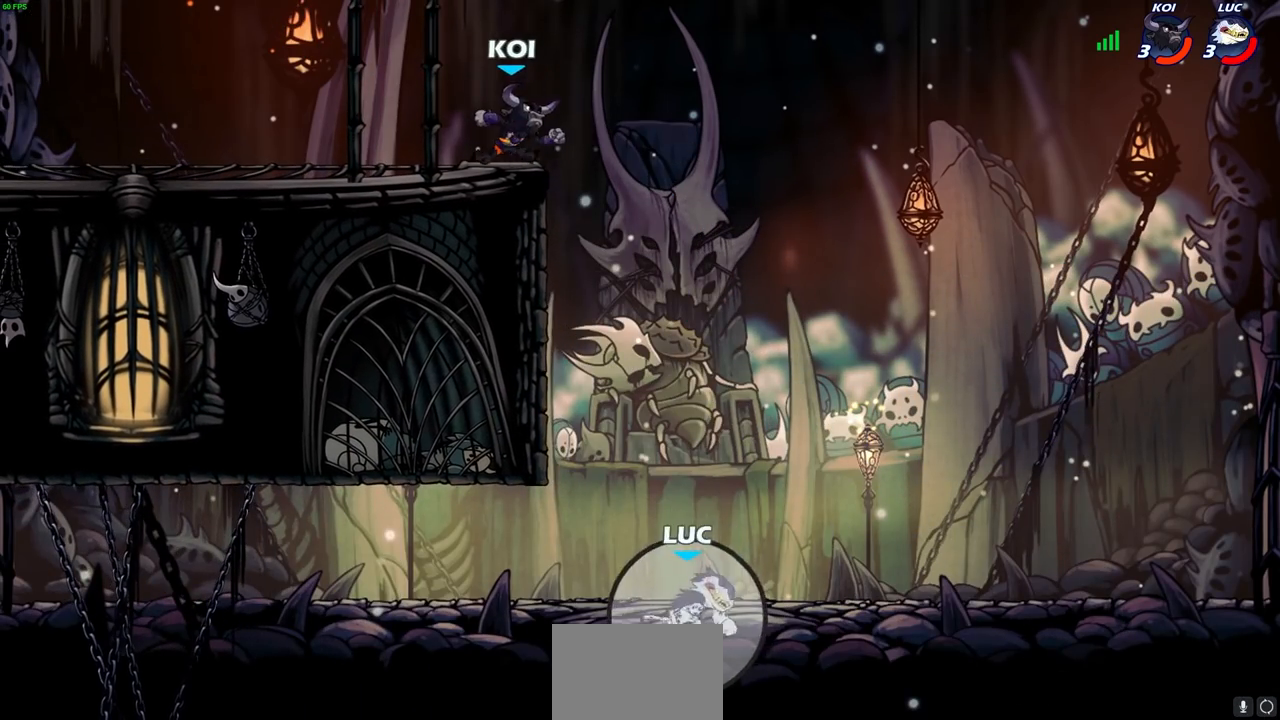
{"buttons": ["R2"], "left_stick": "up", "right_stick": "center", "events": [[50, "left_stick", "up-left"], [367, "left_stick", "up"], [383, "R2", "down"]]}
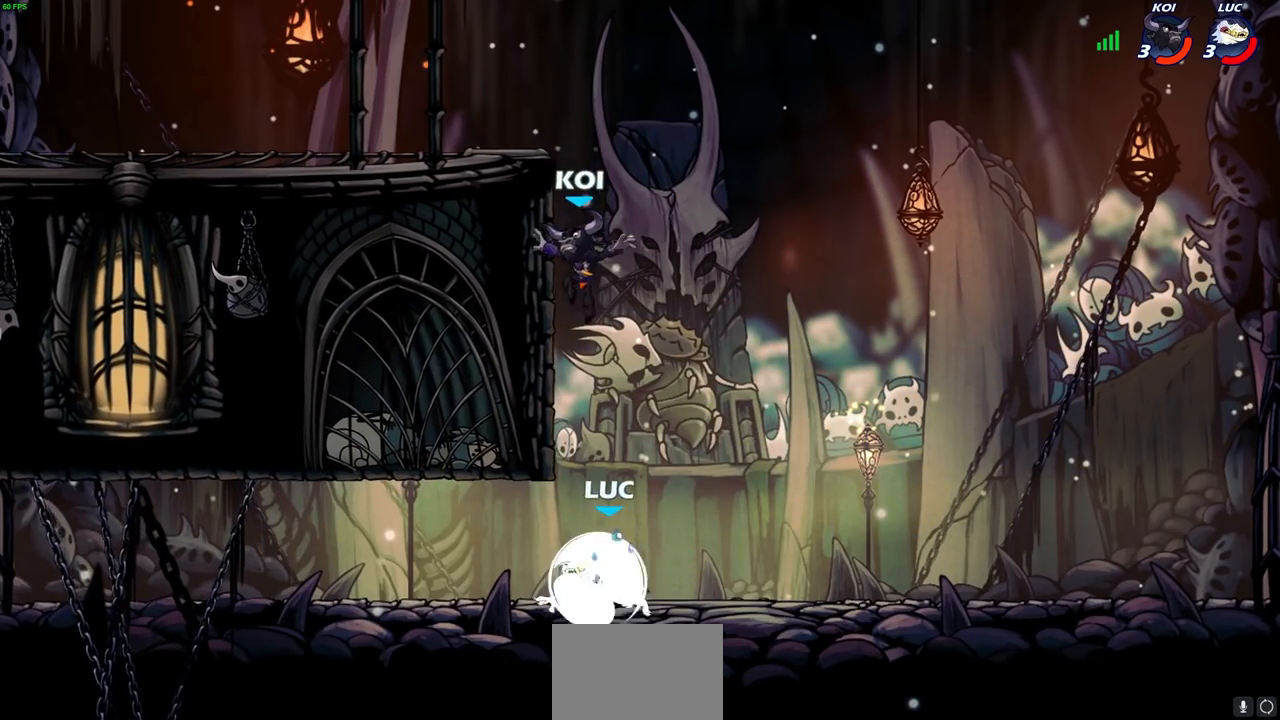
{"buttons": [], "left_stick": "up-right", "right_stick": "center", "events": [[117, "left_stick", "up-left"], [300, "R2", "up"], [483, "left_stick", "up-right"]]}
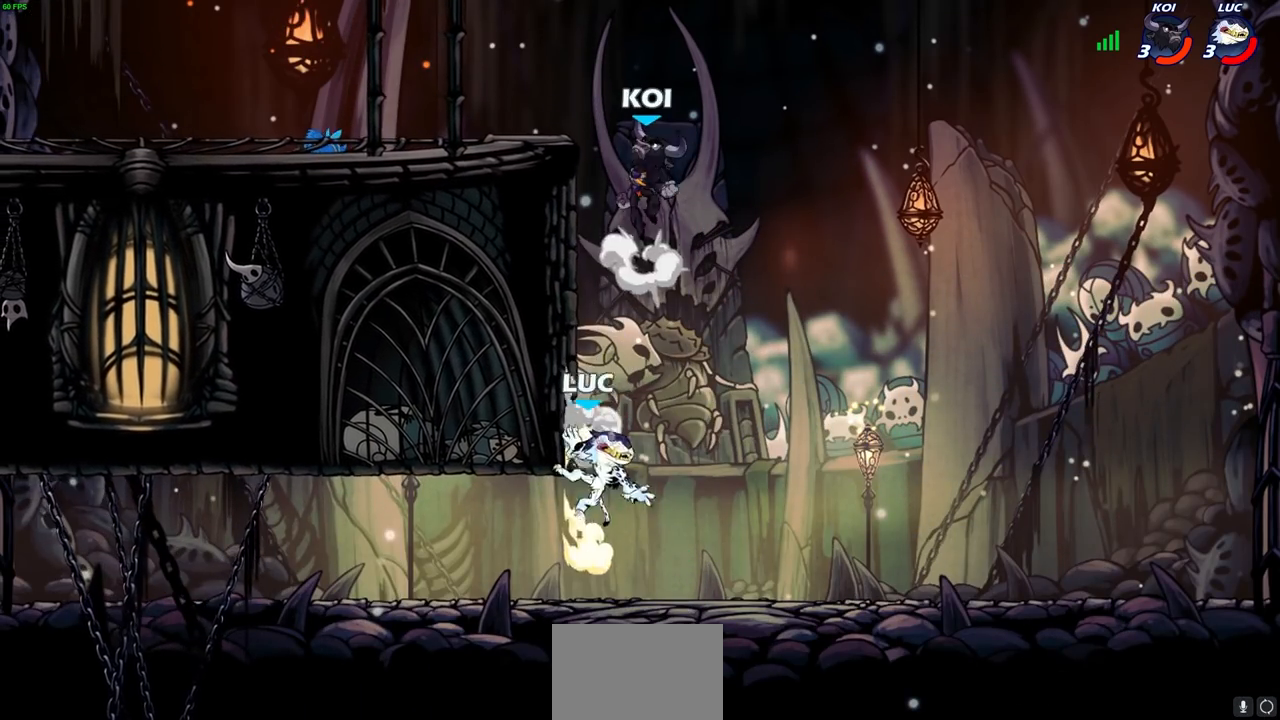
{"buttons": [], "left_stick": "center", "right_stick": "center", "events": [[67, "left_stick", "right"], [83, "CROSS", "down"], [150, "CIRCLE", "down"], [150, "CROSS", "up"], [283, "CIRCLE", "up"], [283, "left_stick", "up-right"], [400, "left_stick", "center"]]}
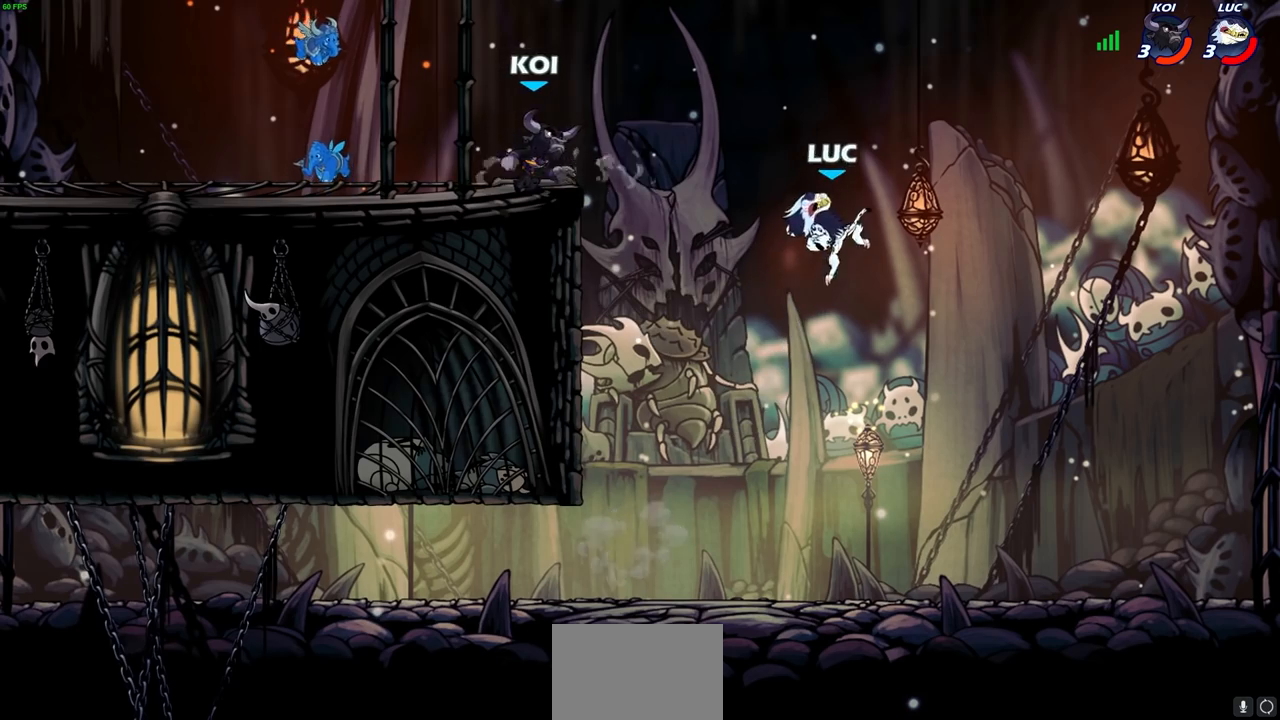
{"buttons": ["CROSS"], "left_stick": "left", "right_stick": "center", "events": [[33, "left_stick", "up-left"], [233, "left_stick", "up-right"], [317, "CROSS", "down"], [350, "left_stick", "up-left"], [483, "left_stick", "left"]]}
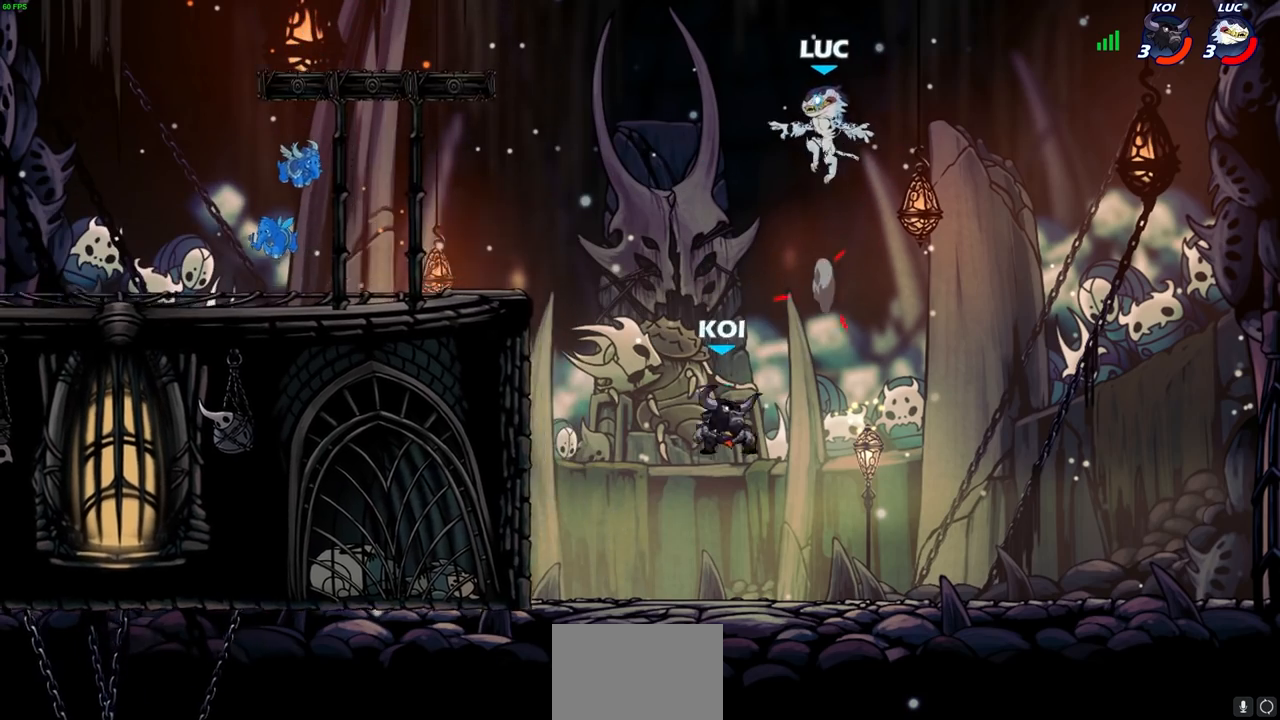
{"buttons": [], "left_stick": "left", "right_stick": "center", "events": [[183, "CROSS", "up"]]}
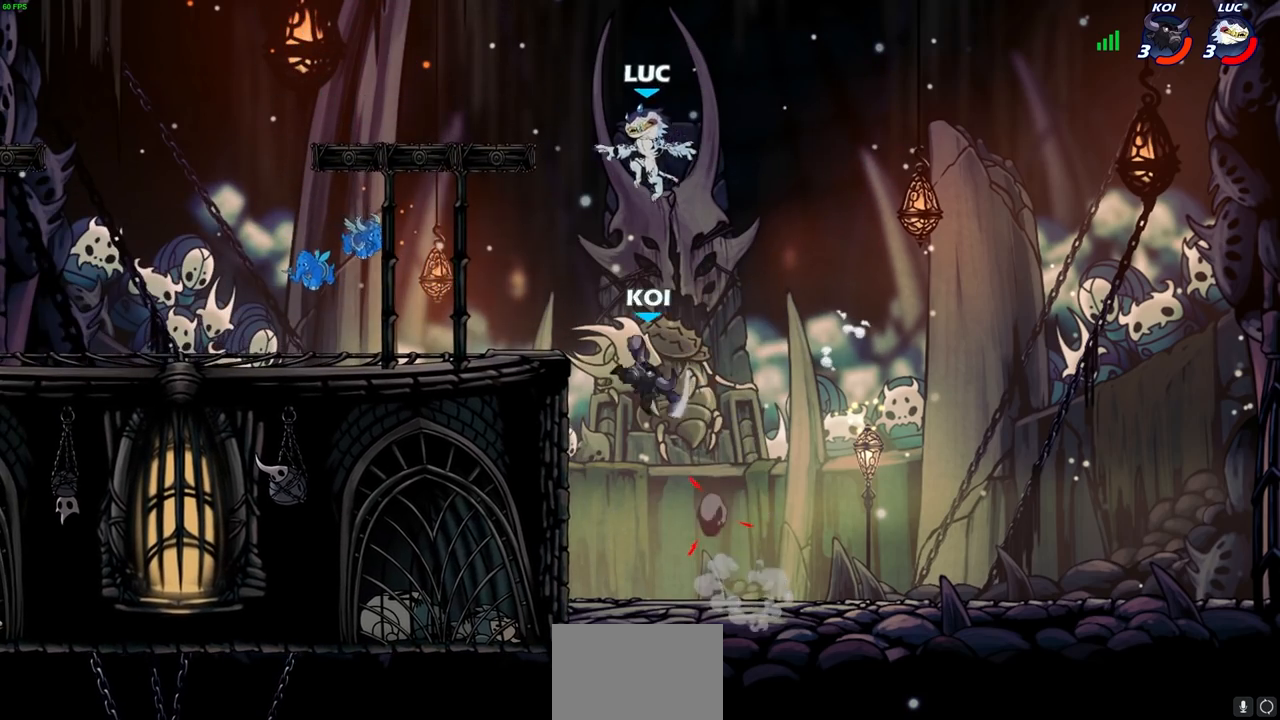
{"buttons": [], "left_stick": "center", "right_stick": "center", "events": [[50, "R2", "down"], [83, "left_stick", "up-left"], [133, "CROSS", "down"], [267, "left_stick", "up-right"], [317, "CROSS", "up"], [367, "R2", "up"], [450, "left_stick", "center"]]}
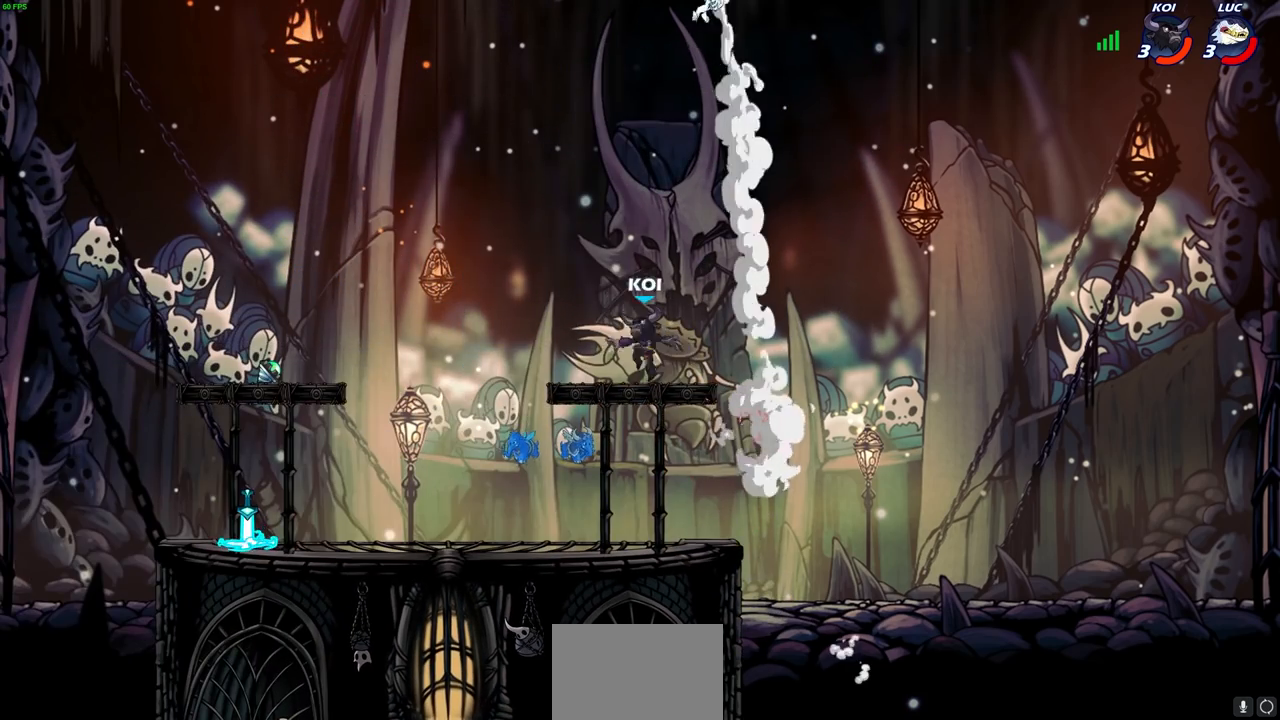
{"buttons": [], "left_stick": "down-left", "right_stick": "center", "events": [[100, "left_stick", "right"], [217, "left_stick", "down"], [317, "left_stick", "down-left"]]}
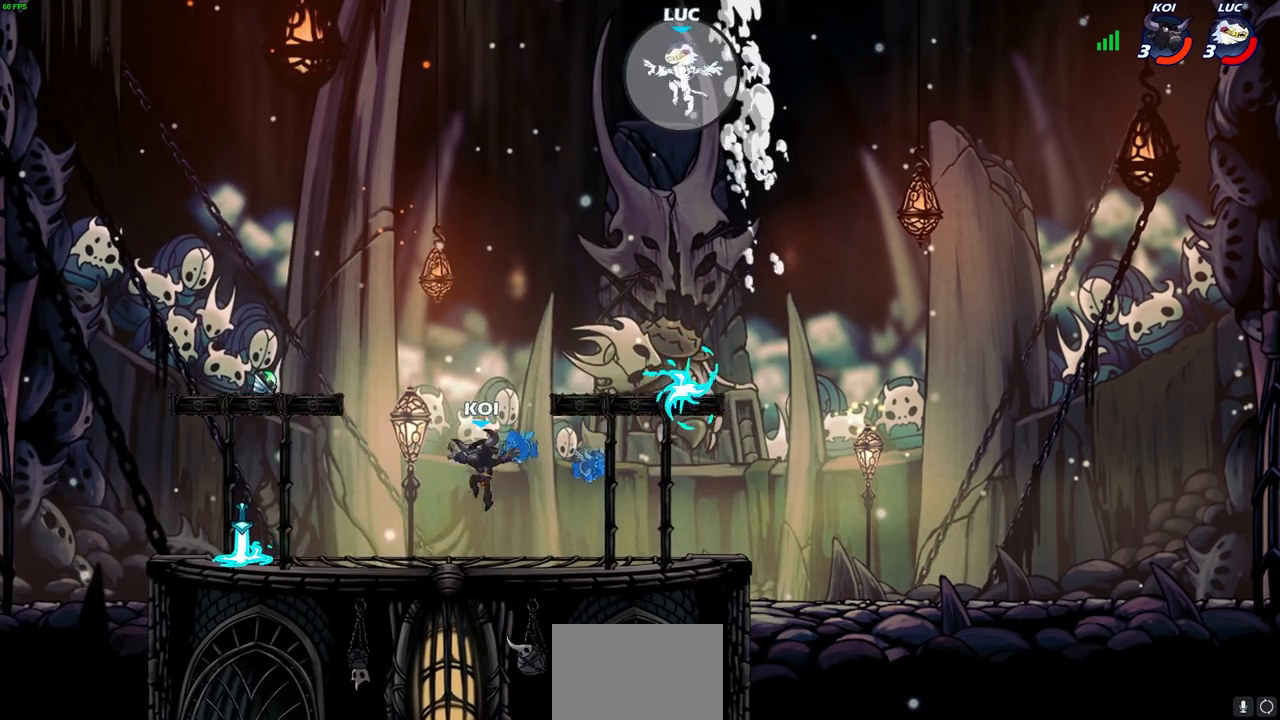
{"buttons": [], "left_stick": "down-left", "right_stick": "center", "events": [[100, "left_stick", "down-right"], [450, "left_stick", "down-left"]]}
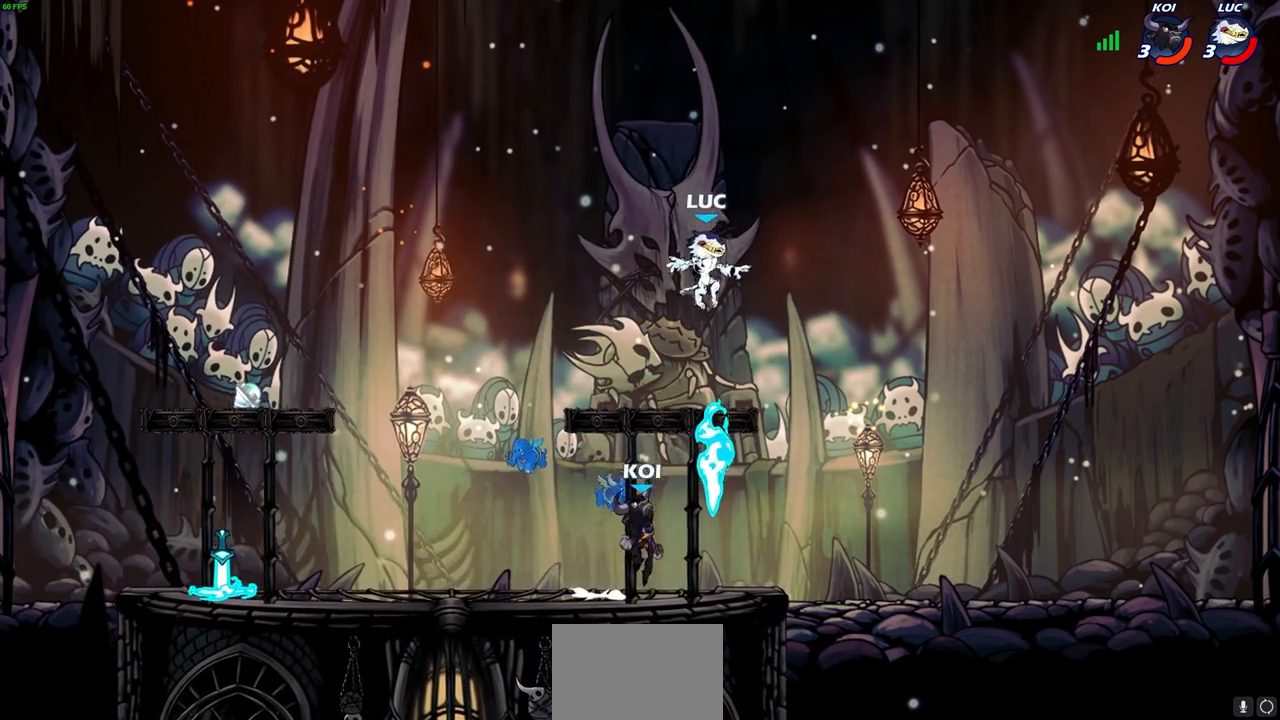
{"buttons": [], "left_stick": "down-left", "right_stick": "center", "events": [[33, "left_stick", "left"], [167, "R2", "down"], [183, "CROSS", "down"], [333, "CROSS", "up"], [367, "R2", "up"], [400, "left_stick", "down-left"]]}
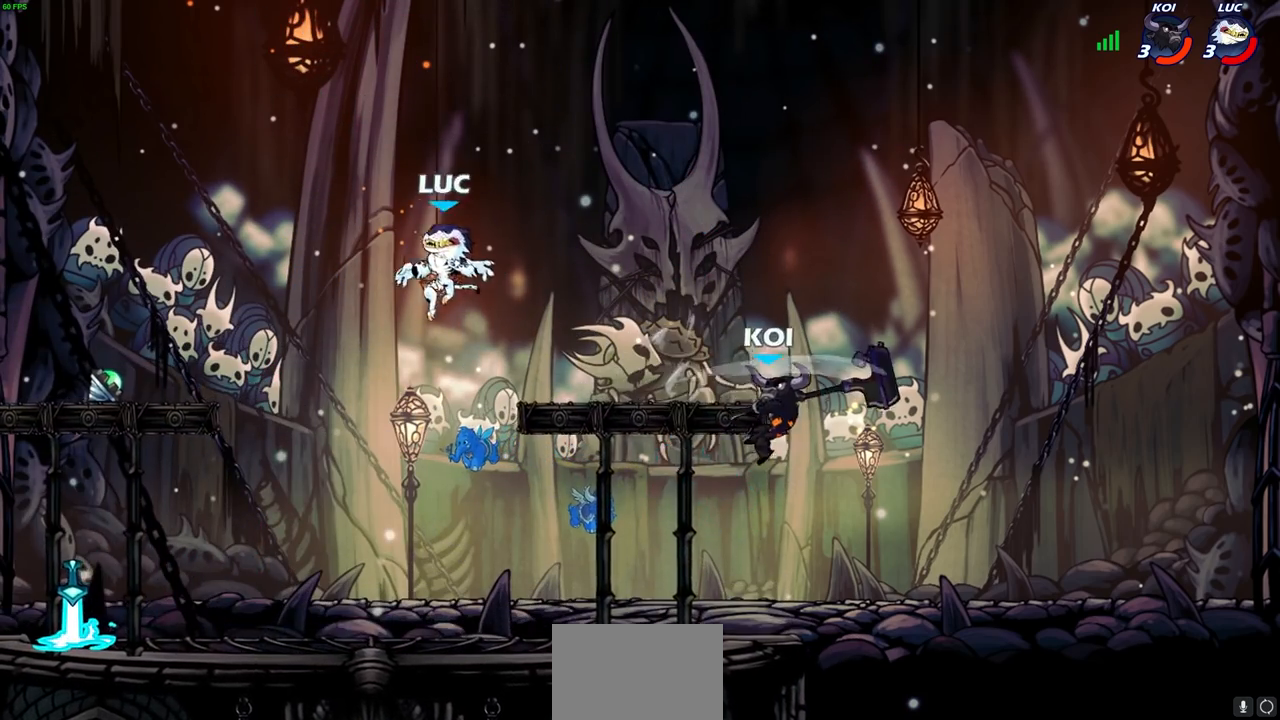
{"buttons": ["CROSS"], "left_stick": "left", "right_stick": "center", "events": [[350, "left_stick", "left"], [500, "CROSS", "down"]]}
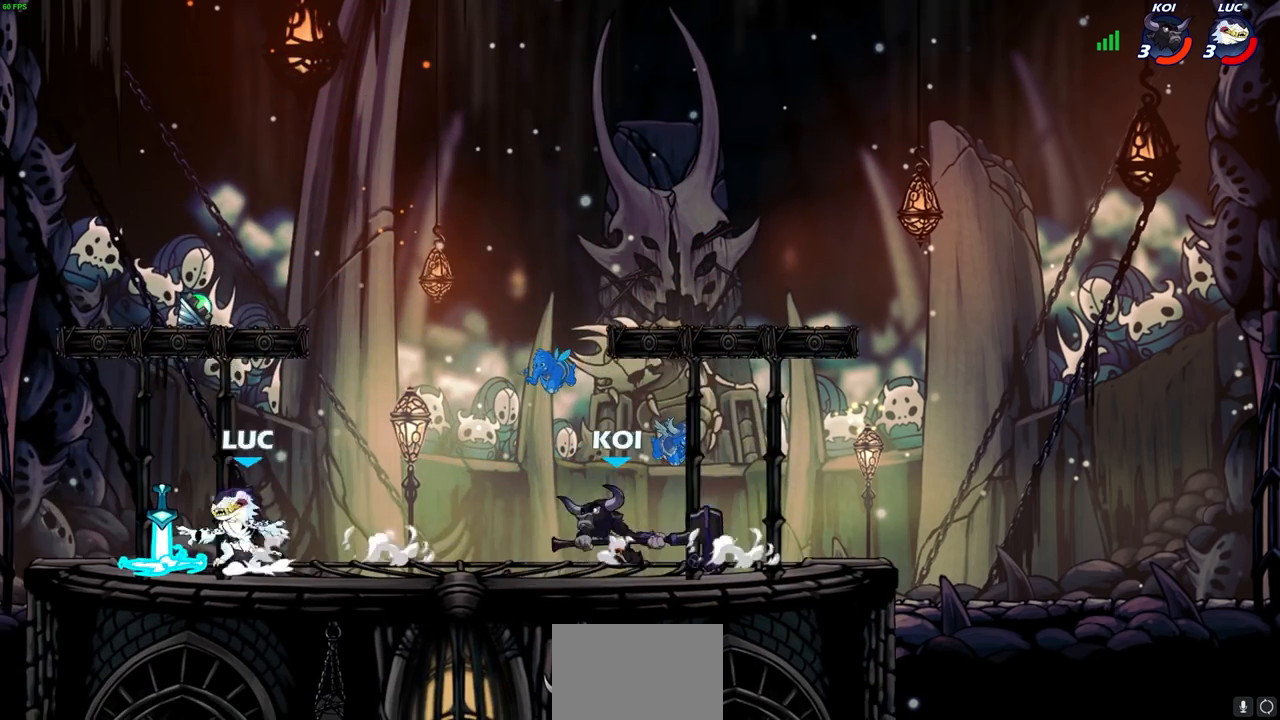
{"buttons": [], "left_stick": "right", "right_stick": "center", "events": [[33, "left_stick", "up-right"], [133, "CROSS", "up"], [217, "CROSS", "down"], [317, "R1", "down"], [367, "CROSS", "up"], [433, "R1", "up"], [483, "left_stick", "right"]]}
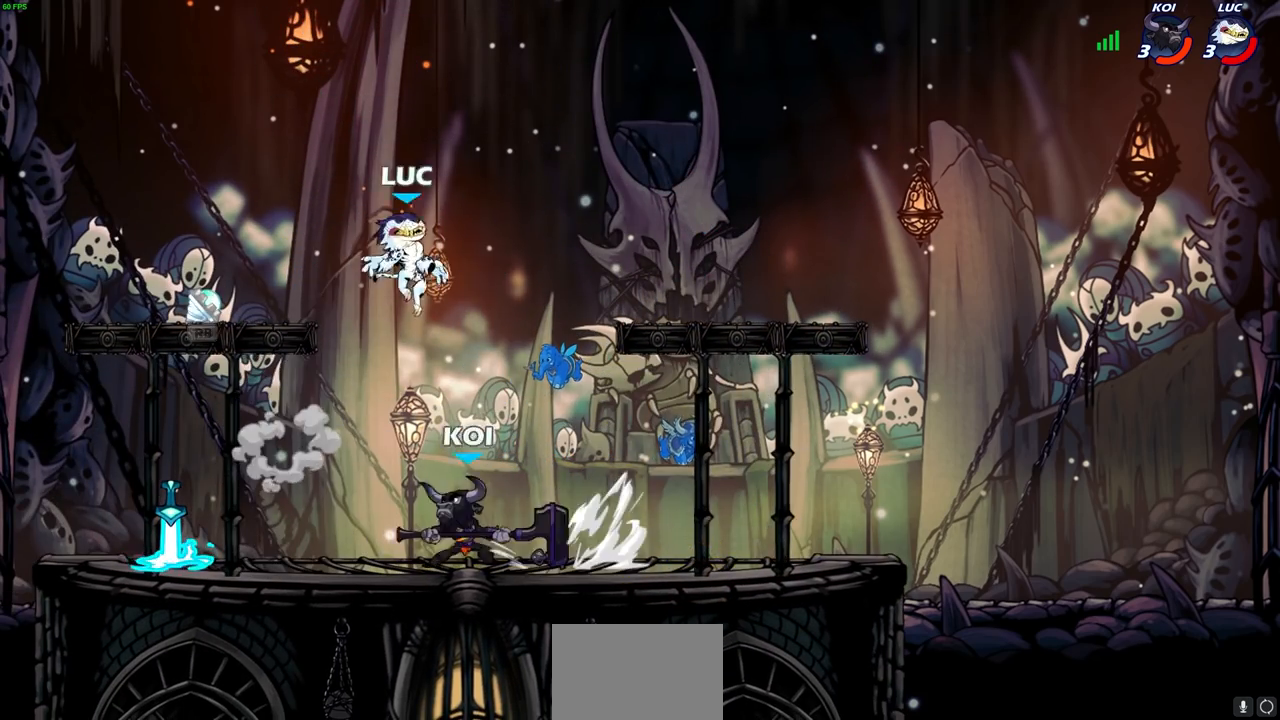
{"buttons": [], "left_stick": "down-left", "right_stick": "center", "events": [[67, "left_stick", "down-left"], [183, "CROSS", "down"], [317, "left_stick", "up-left"], [333, "CROSS", "up"], [467, "left_stick", "down-left"]]}
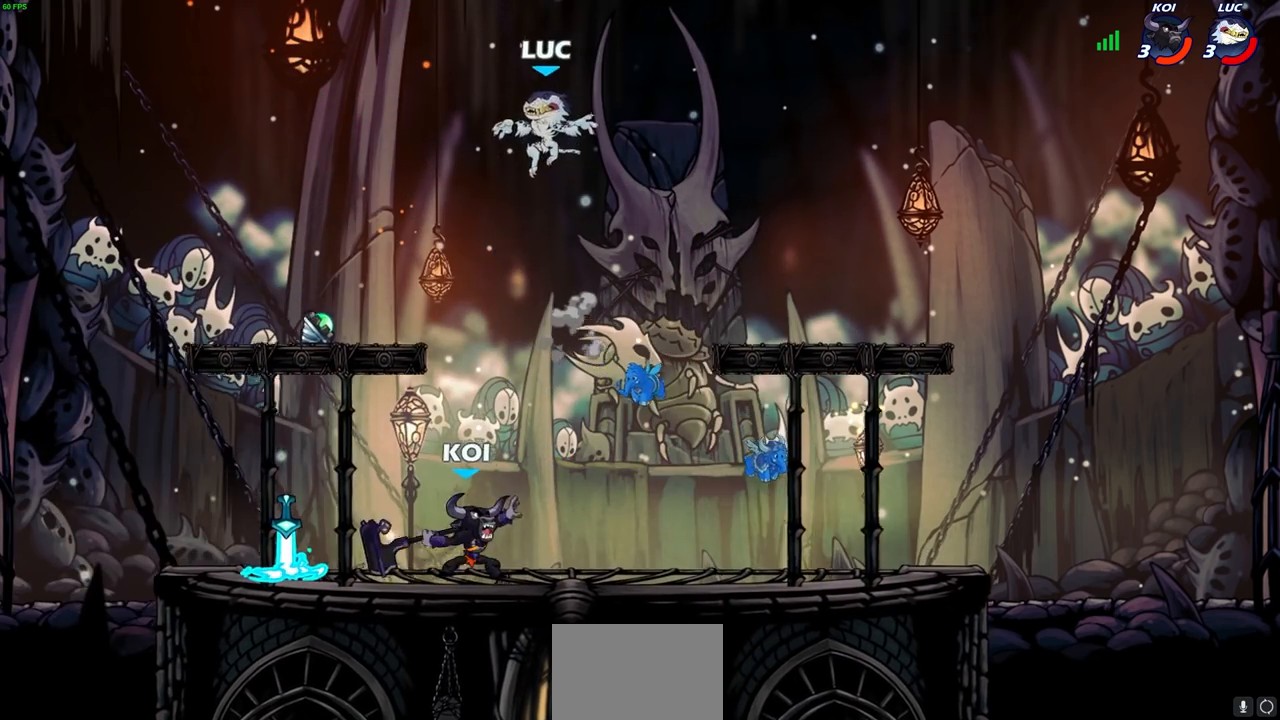
{"buttons": [], "left_stick": "up-right", "right_stick": "center", "events": [[333, "R1", "down"], [367, "left_stick", "up-right"], [433, "R1", "up"]]}
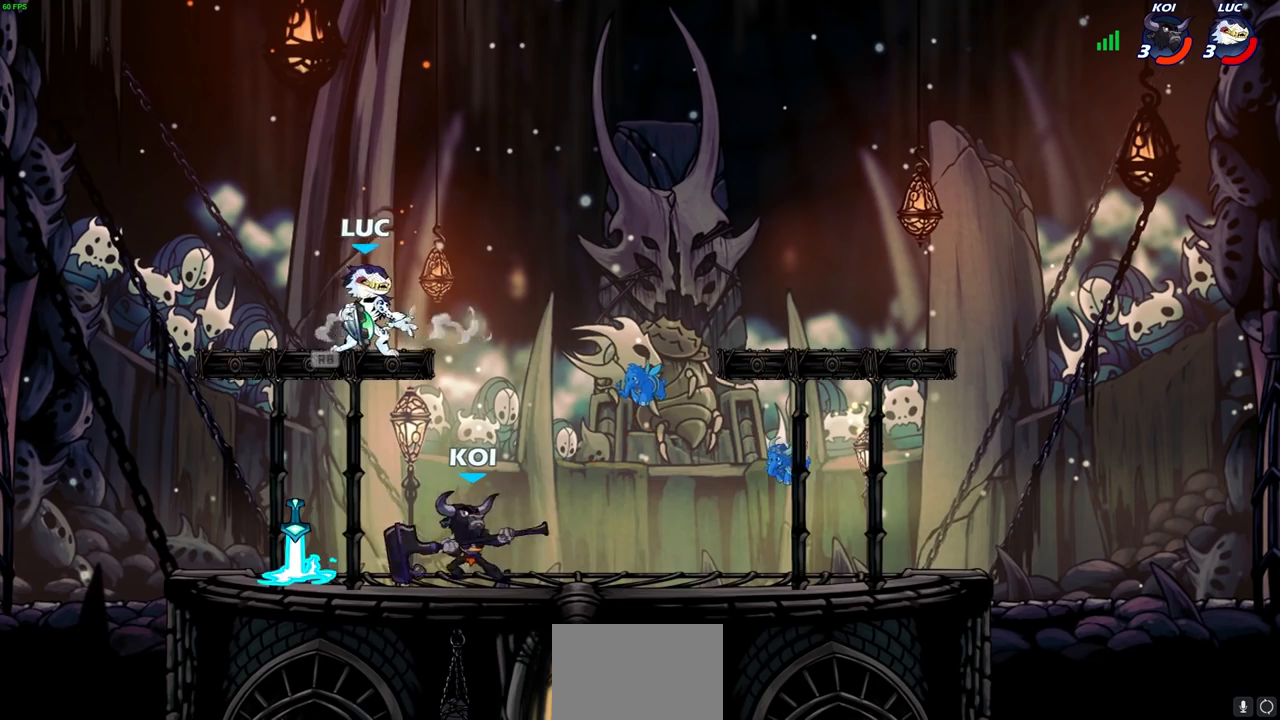
{"buttons": [], "left_stick": "center", "right_stick": "center", "events": [[83, "left_stick", "down"], [100, "CIRCLE", "down"], [150, "CIRCLE", "up"], [183, "left_stick", "center"]]}
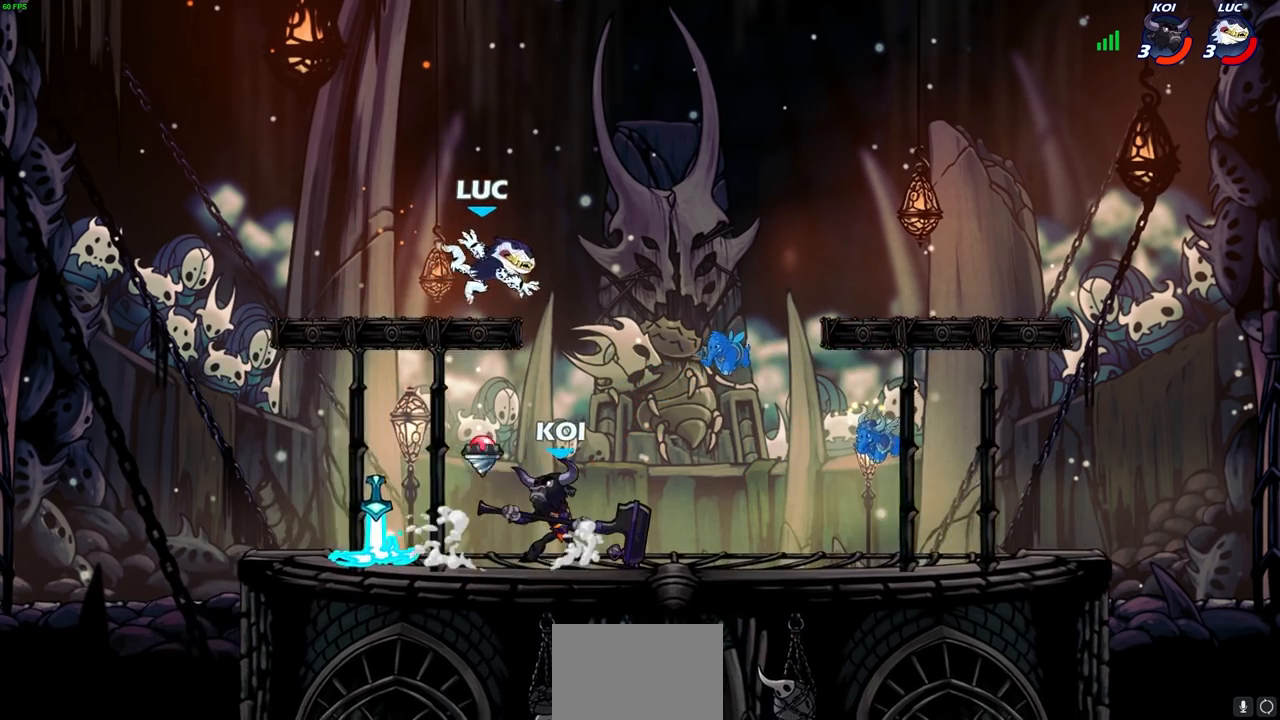
{"buttons": [], "left_stick": "down-left", "right_stick": "center", "events": [[67, "left_stick", "right"], [100, "CROSS", "down"], [233, "CROSS", "up"], [283, "left_stick", "down-right"], [467, "left_stick", "down-left"]]}
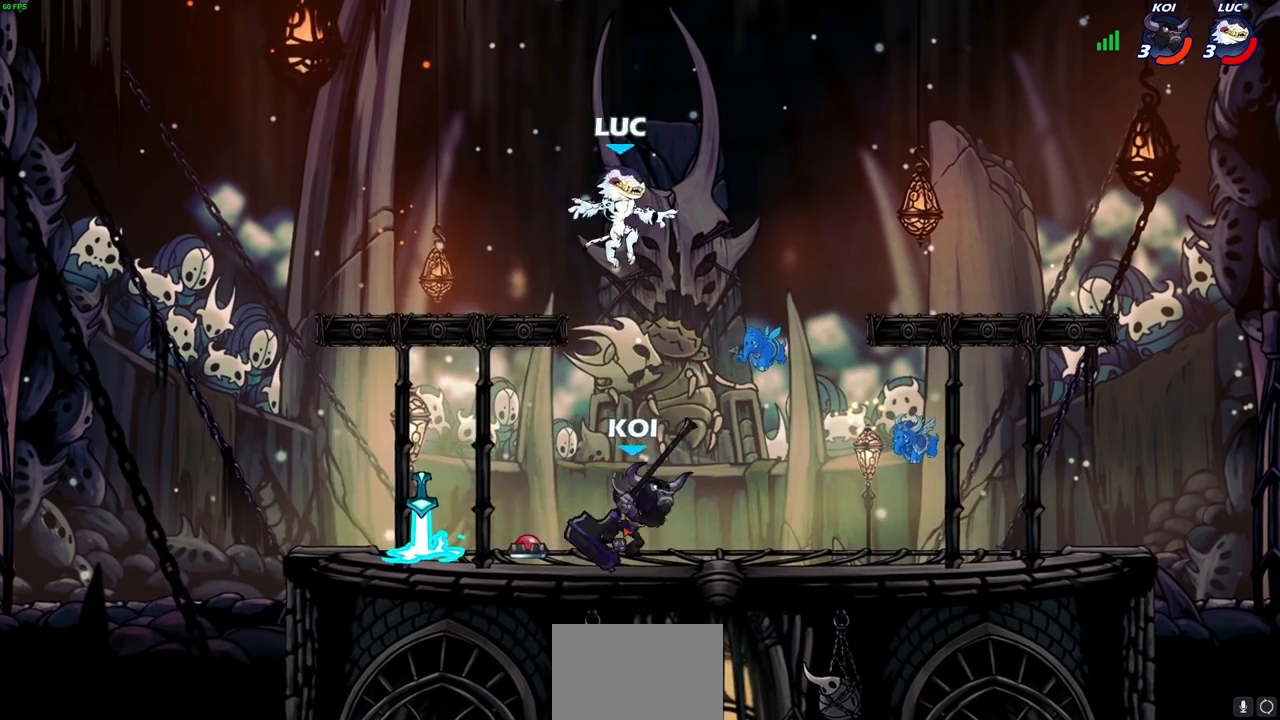
{"buttons": [], "left_stick": "up-right", "right_stick": "center", "events": [[150, "left_stick", "center"], [167, "SQUARE", "down"], [267, "SQUARE", "up"], [417, "left_stick", "up-right"]]}
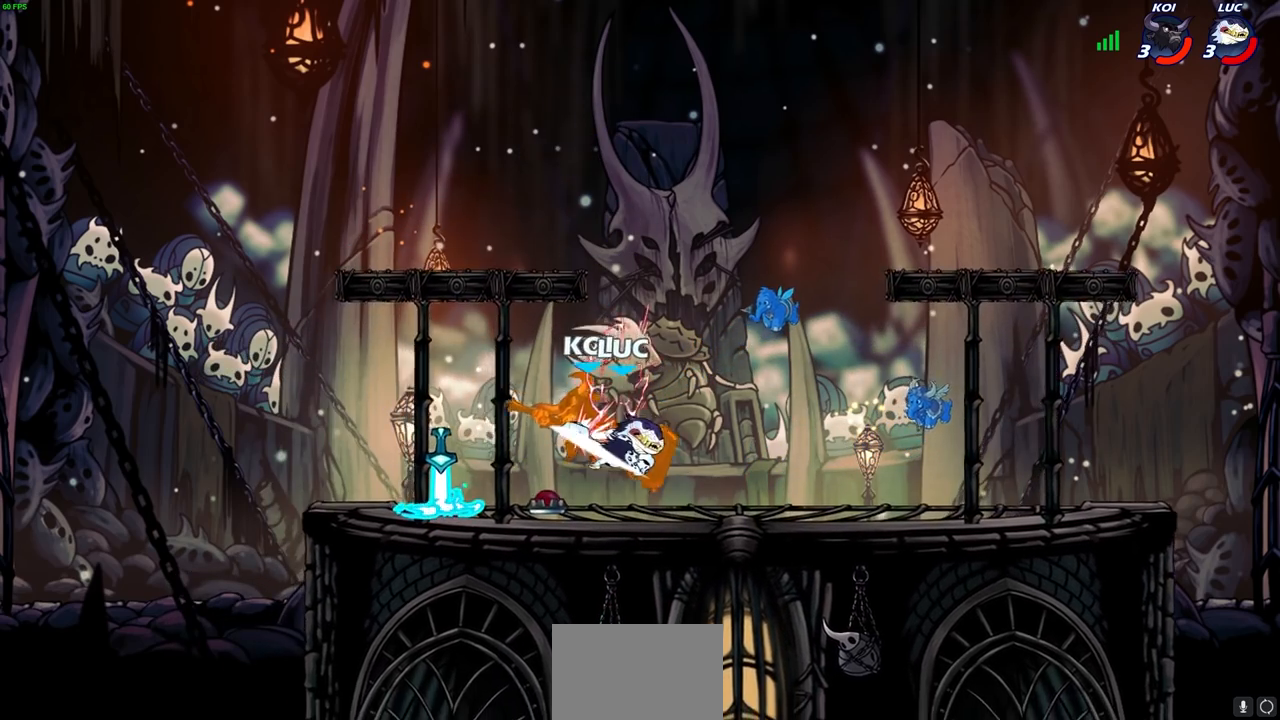
{"buttons": [], "left_stick": "left", "right_stick": "center", "events": [[500, "left_stick", "left"]]}